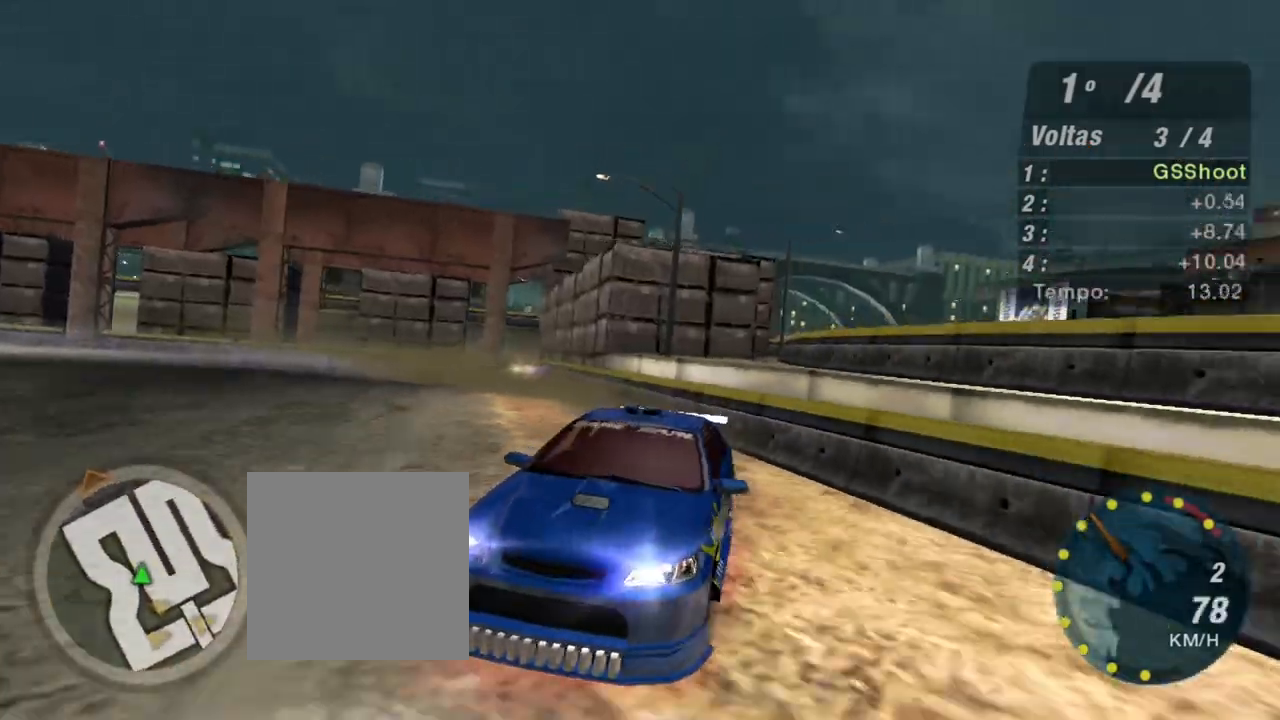
Gameplay with a controller (Xbox layout); each line is a JSON object with the inputs held at the frame after it. "events" lists button and stick changes between this image and that frame as [ms after this image, input, new state], when the widget could be followed in between. Not read: L3.
{"buttons": ["R2"], "left_stick": "up-right", "right_stick": "center", "events": [[301, "R3", "up"], [301, "left_stick", "up-right"]]}
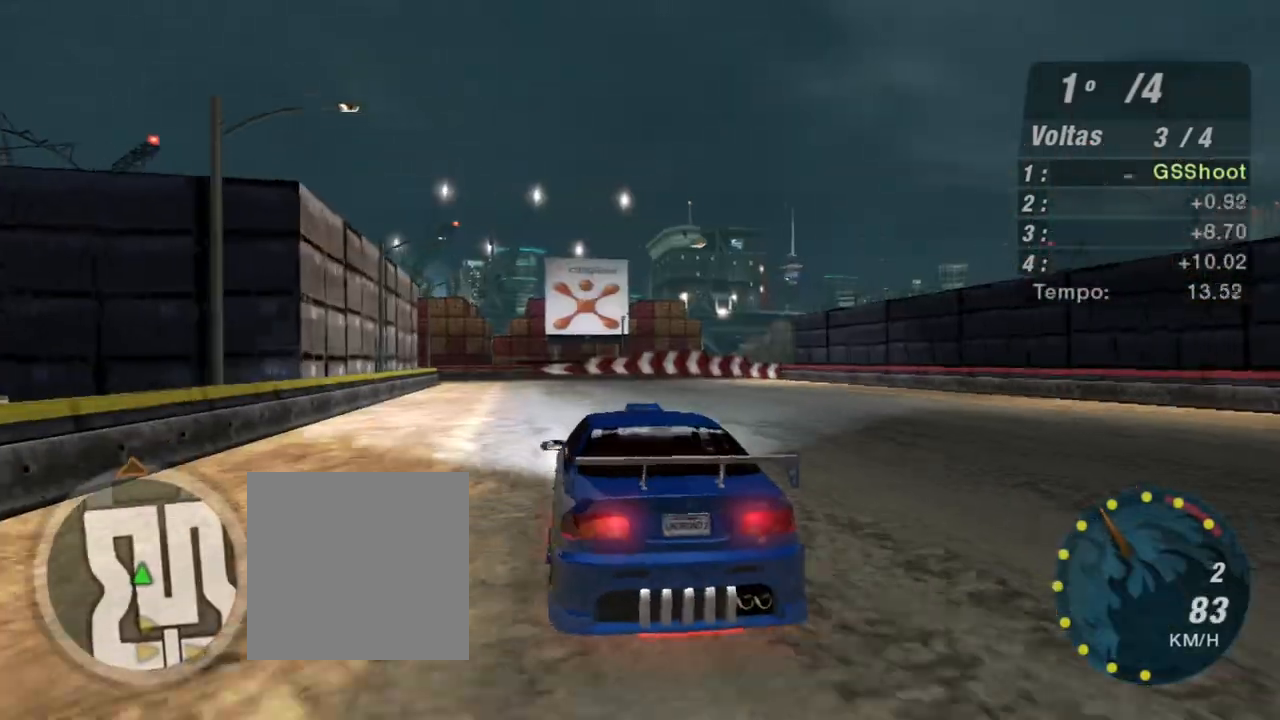
{"buttons": ["R2"], "left_stick": "center", "right_stick": "center", "events": [[33, "left_stick", "center"]]}
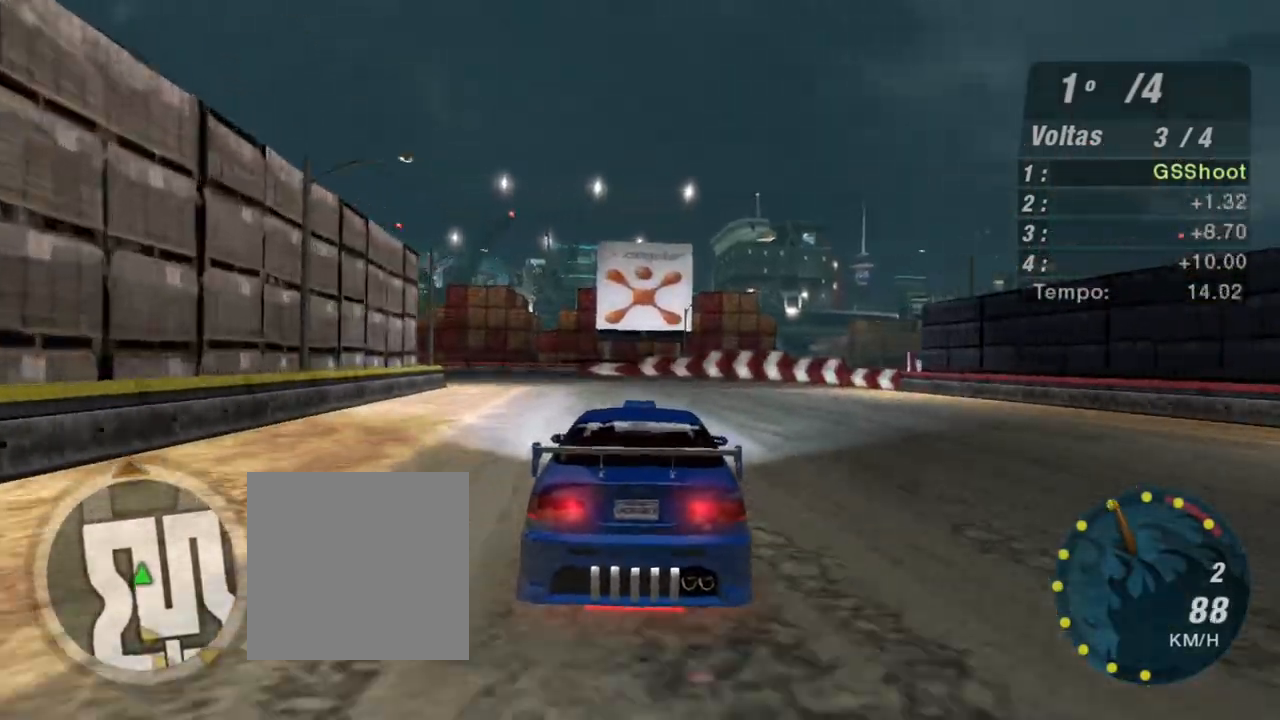
{"buttons": ["L2"], "left_stick": "left", "right_stick": "center", "events": [[300, "left_stick", "left"], [467, "L2", "down"], [501, "R2", "up"]]}
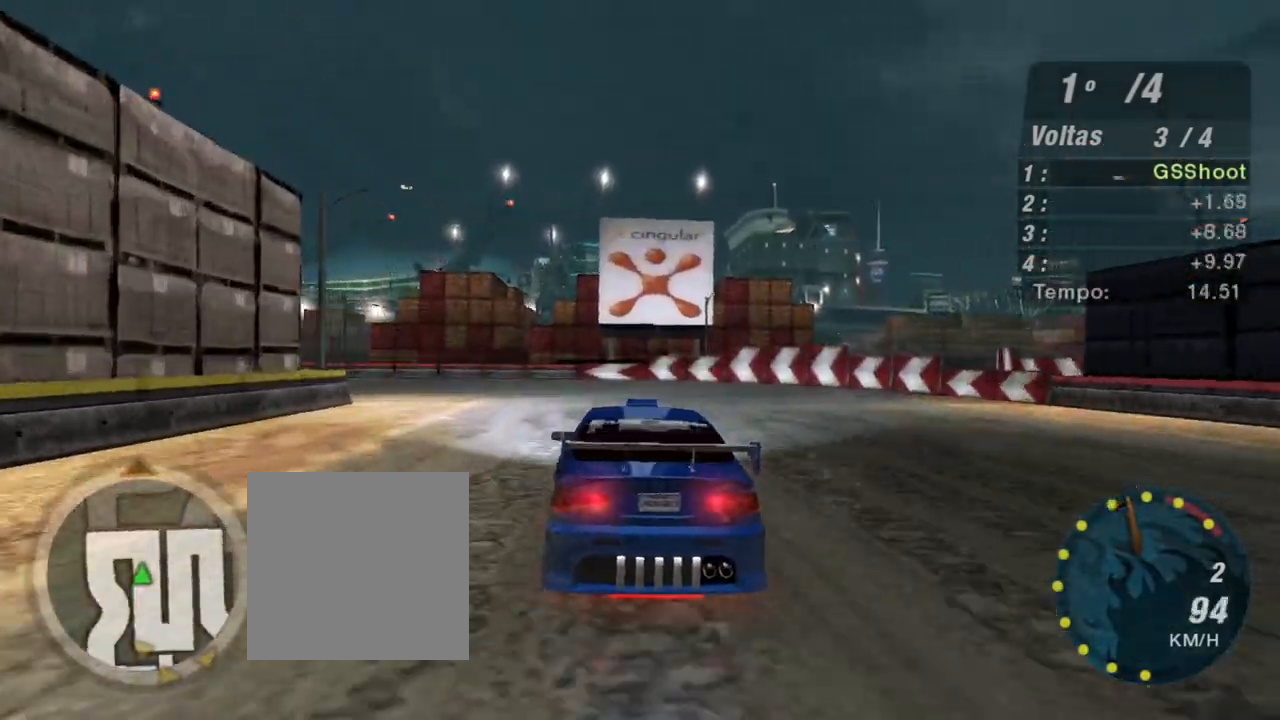
{"buttons": [], "left_stick": "down-left", "right_stick": "center", "events": [[267, "left_stick", "center"], [300, "L2", "up"], [367, "left_stick", "left"], [467, "left_stick", "down-left"]]}
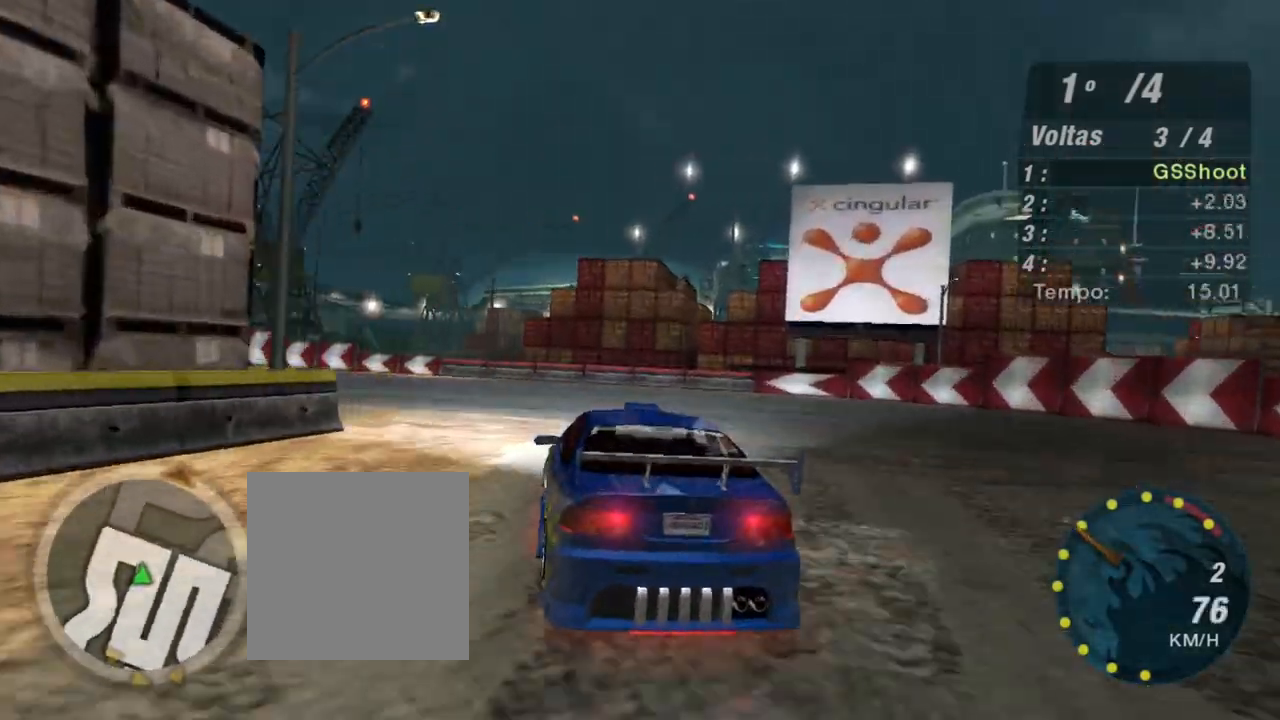
{"buttons": [], "left_stick": "down-left", "right_stick": "center", "events": []}
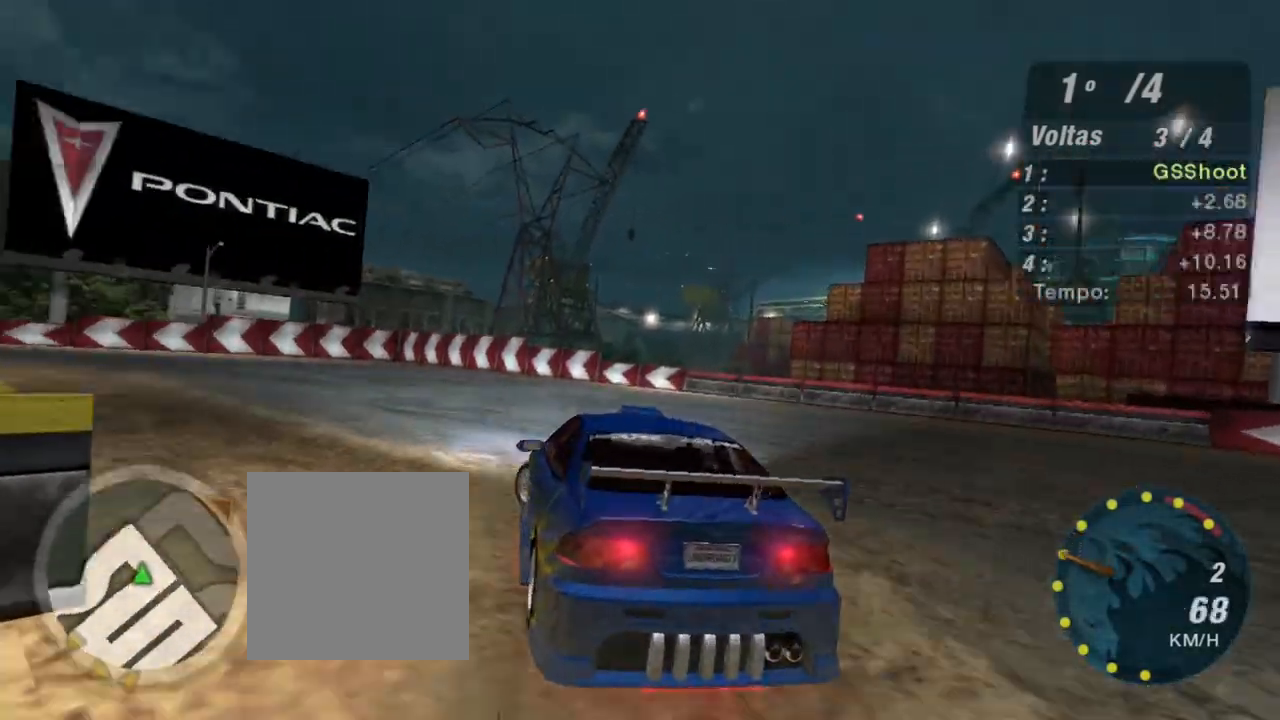
{"buttons": ["R2"], "left_stick": "down-left", "right_stick": "center", "events": [[367, "R2", "down"]]}
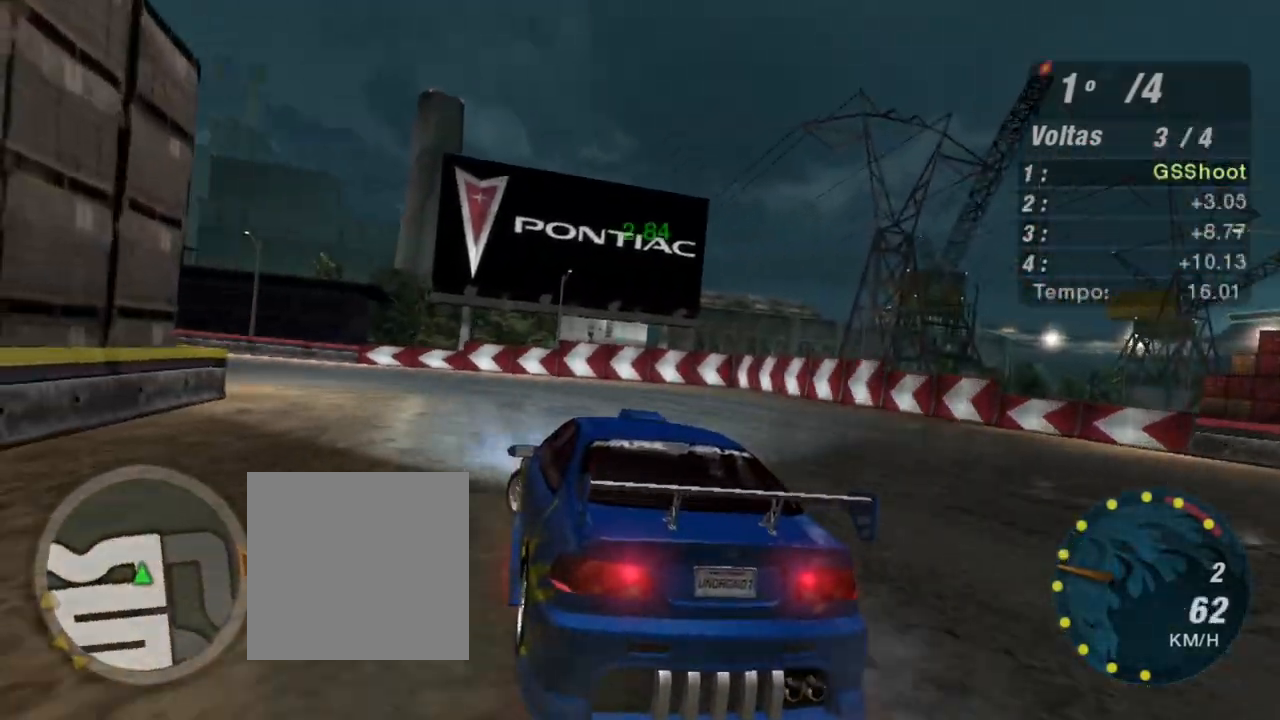
{"buttons": ["R2"], "left_stick": "left", "right_stick": "center", "events": [[200, "left_stick", "center"], [434, "left_stick", "left"]]}
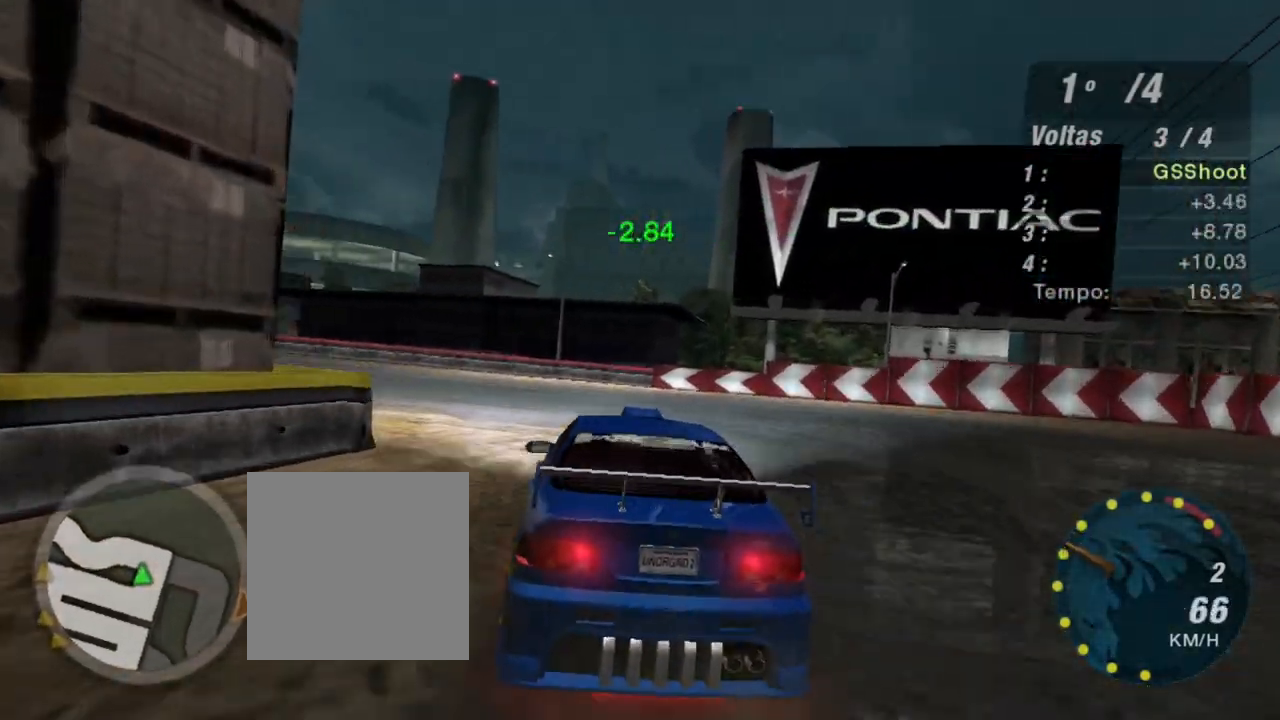
{"buttons": ["R2"], "left_stick": "down-left", "right_stick": "center", "events": [[133, "left_stick", "down-left"]]}
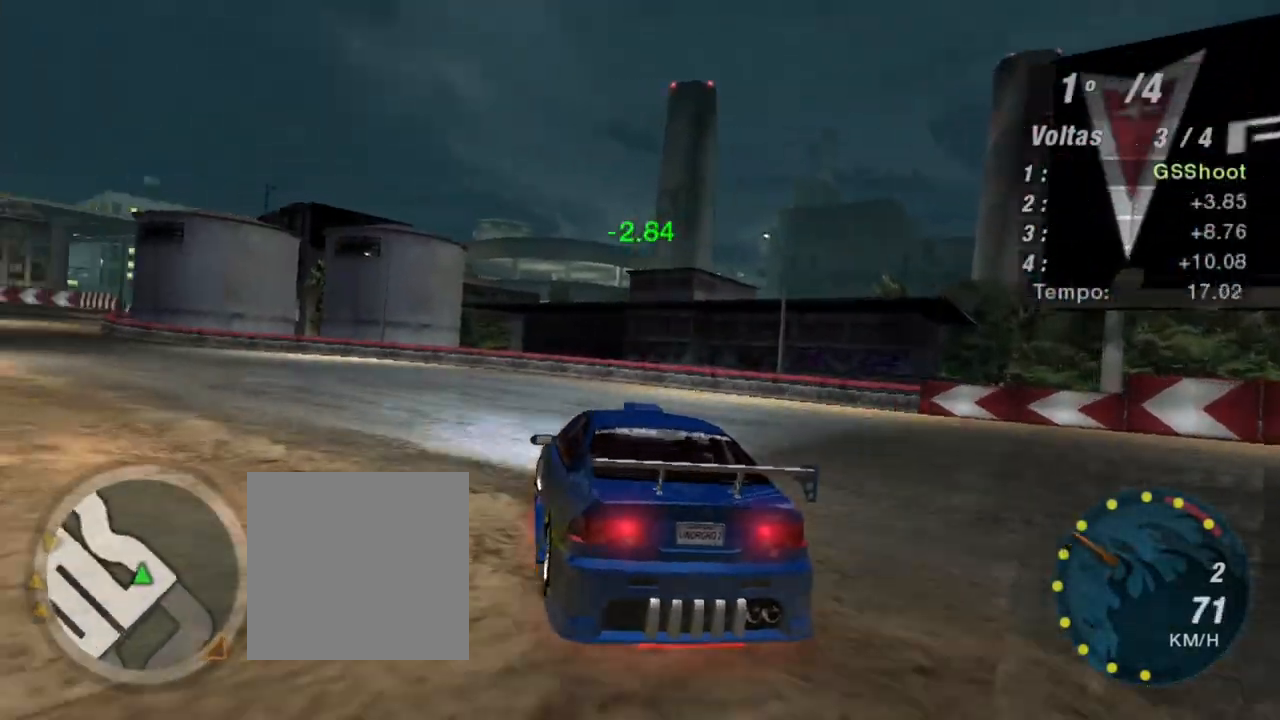
{"buttons": ["R2"], "left_stick": "center", "right_stick": "center", "events": [[100, "left_stick", "center"], [167, "left_stick", "left"], [467, "left_stick", "center"]]}
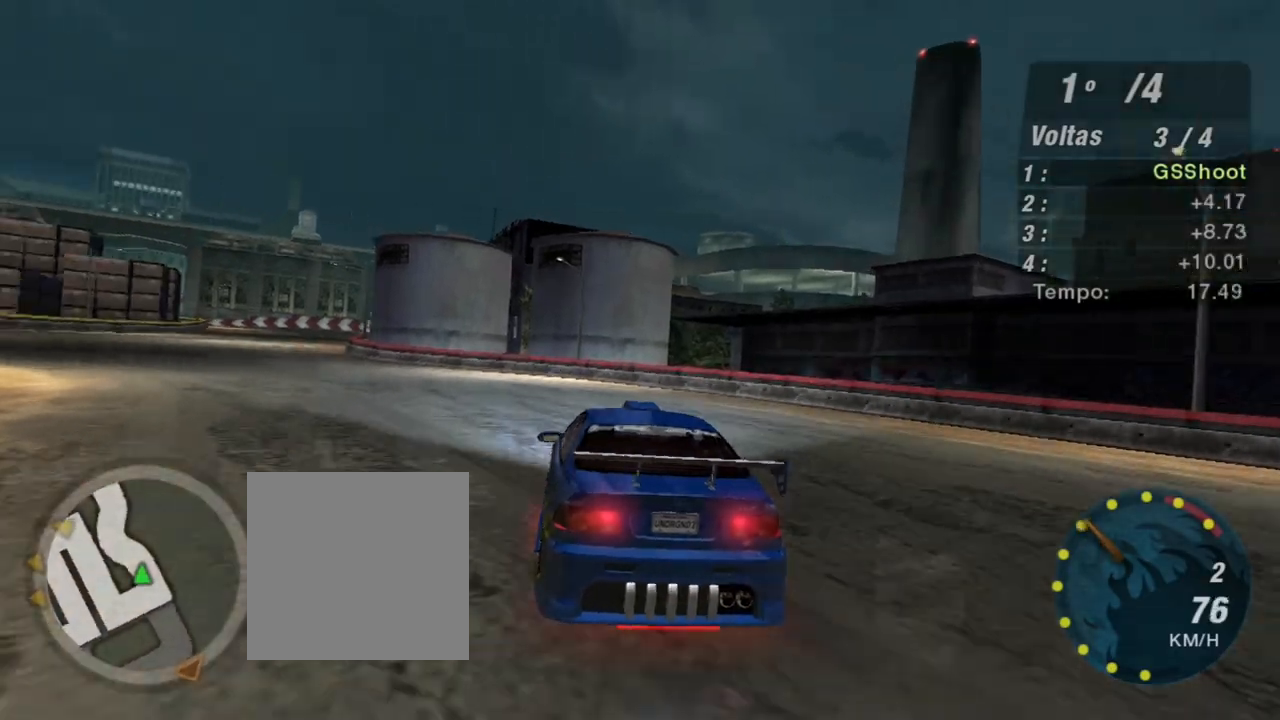
{"buttons": ["R2"], "left_stick": "left", "right_stick": "center", "events": [[134, "left_stick", "left"]]}
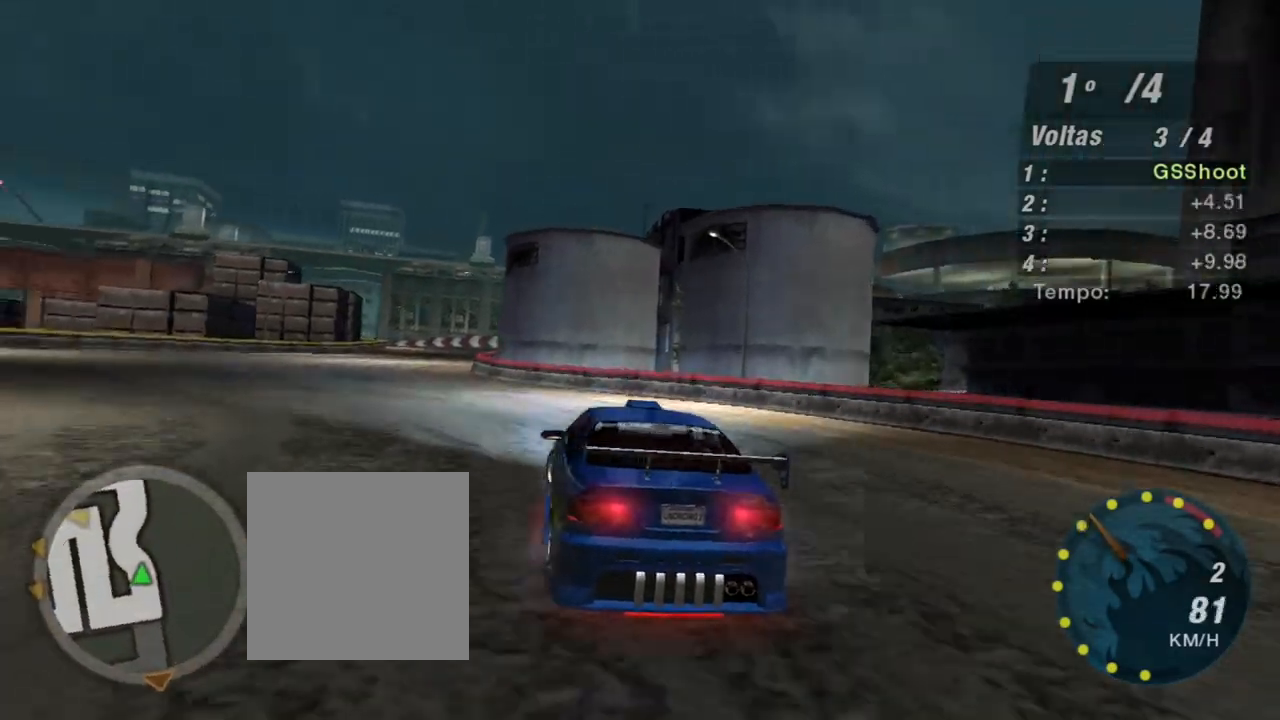
{"buttons": ["R2"], "left_stick": "center", "right_stick": "center", "events": [[167, "left_stick", "center"]]}
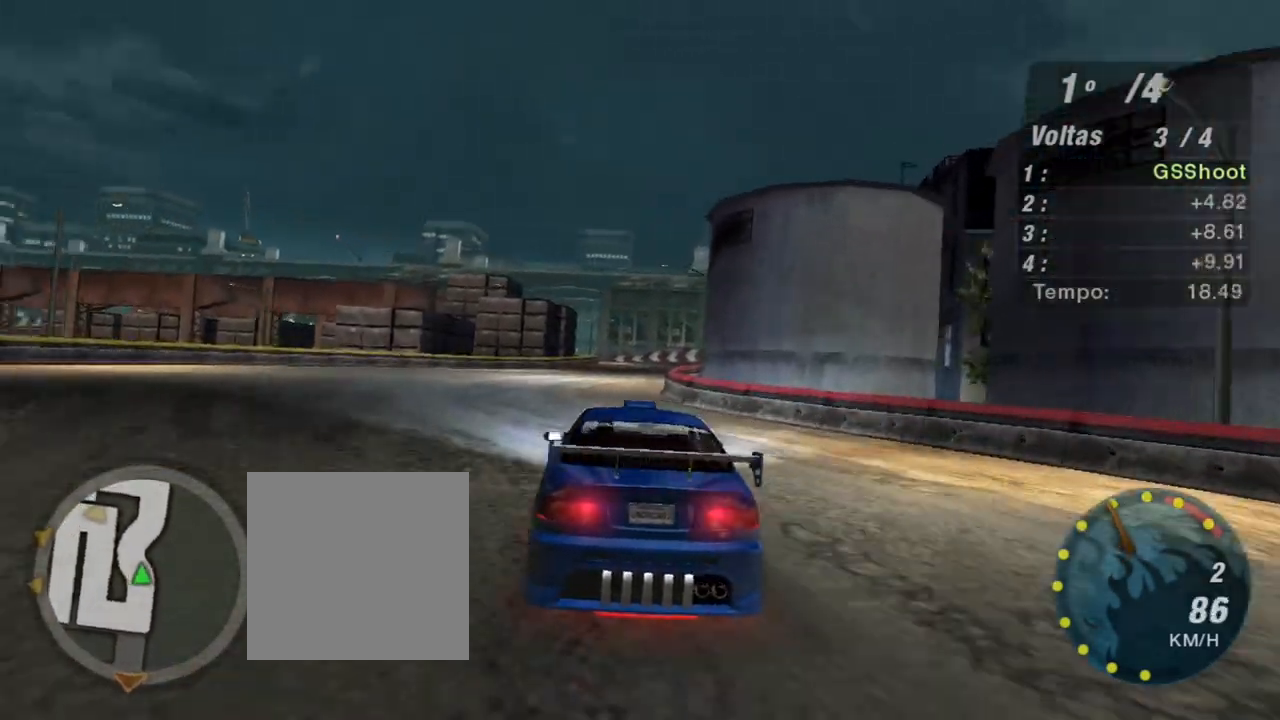
{"buttons": ["R2"], "left_stick": "up-right", "right_stick": "center", "events": [[501, "left_stick", "up-right"]]}
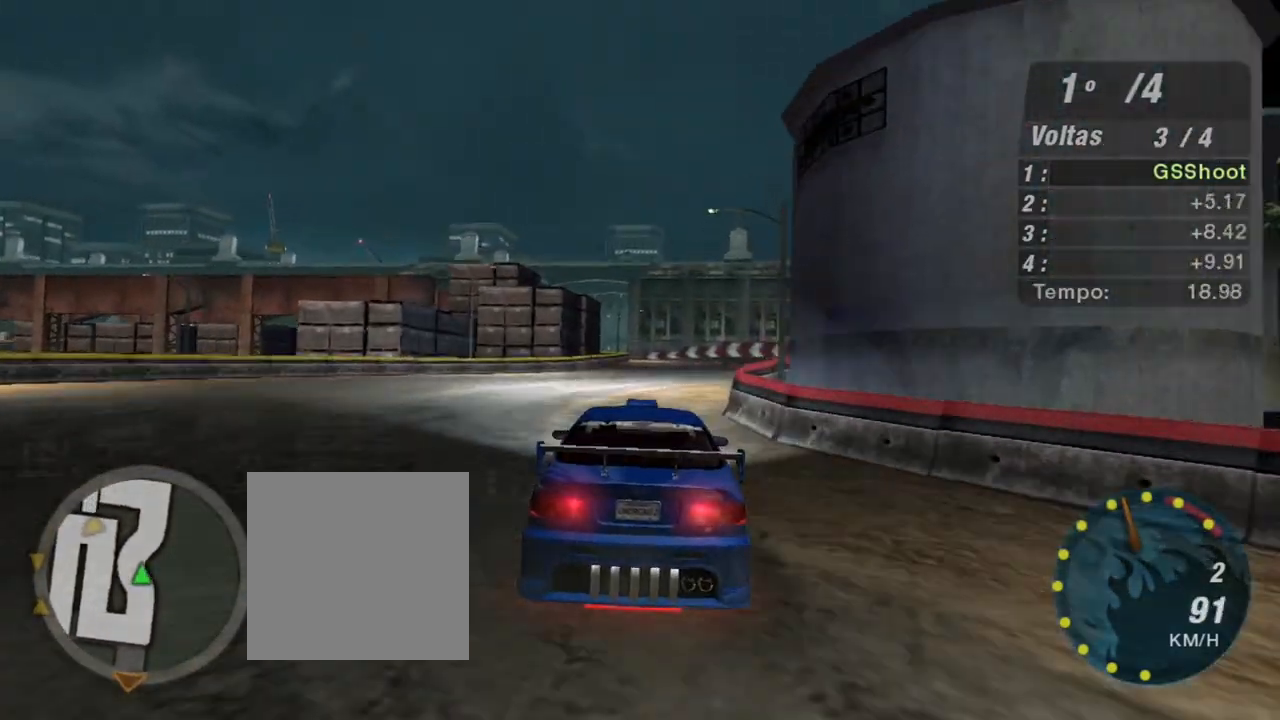
{"buttons": ["R2"], "left_stick": "right", "right_stick": "center", "events": [[200, "left_stick", "left"], [400, "left_stick", "center"], [467, "left_stick", "right"]]}
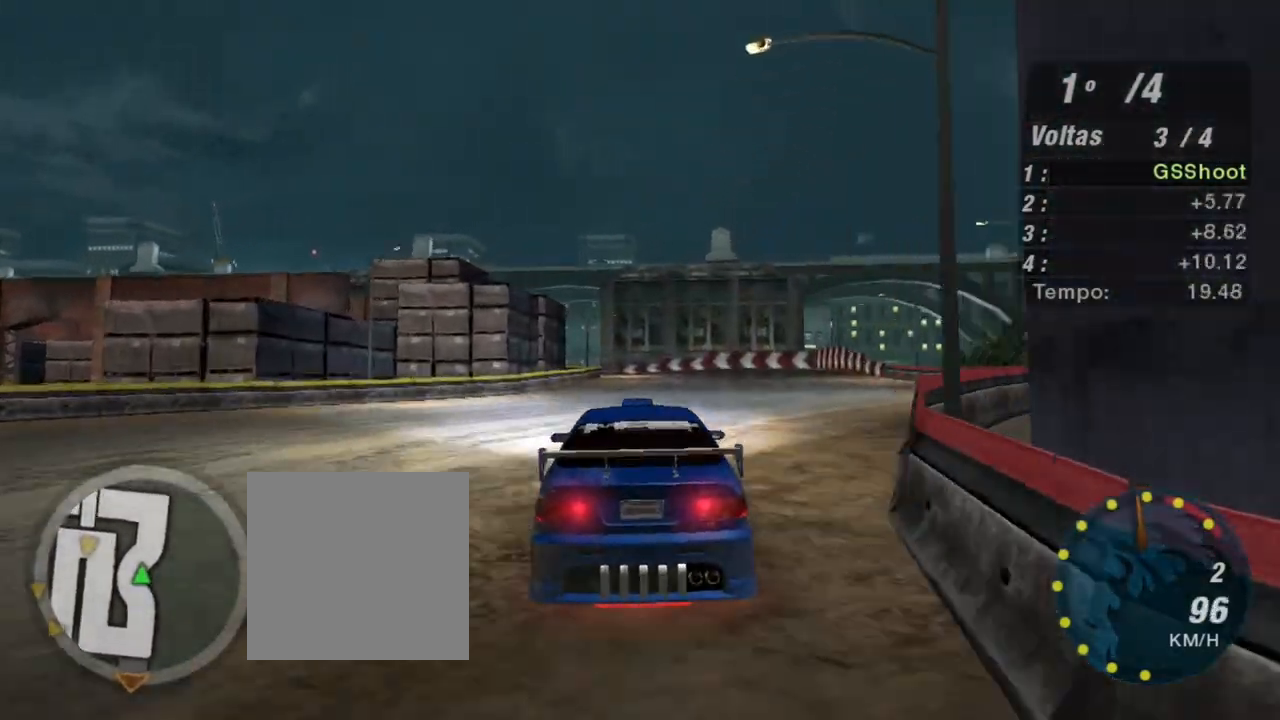
{"buttons": ["R2"], "left_stick": "center", "right_stick": "center", "events": [[134, "R1", "down"], [201, "left_stick", "center"], [234, "R1", "up"]]}
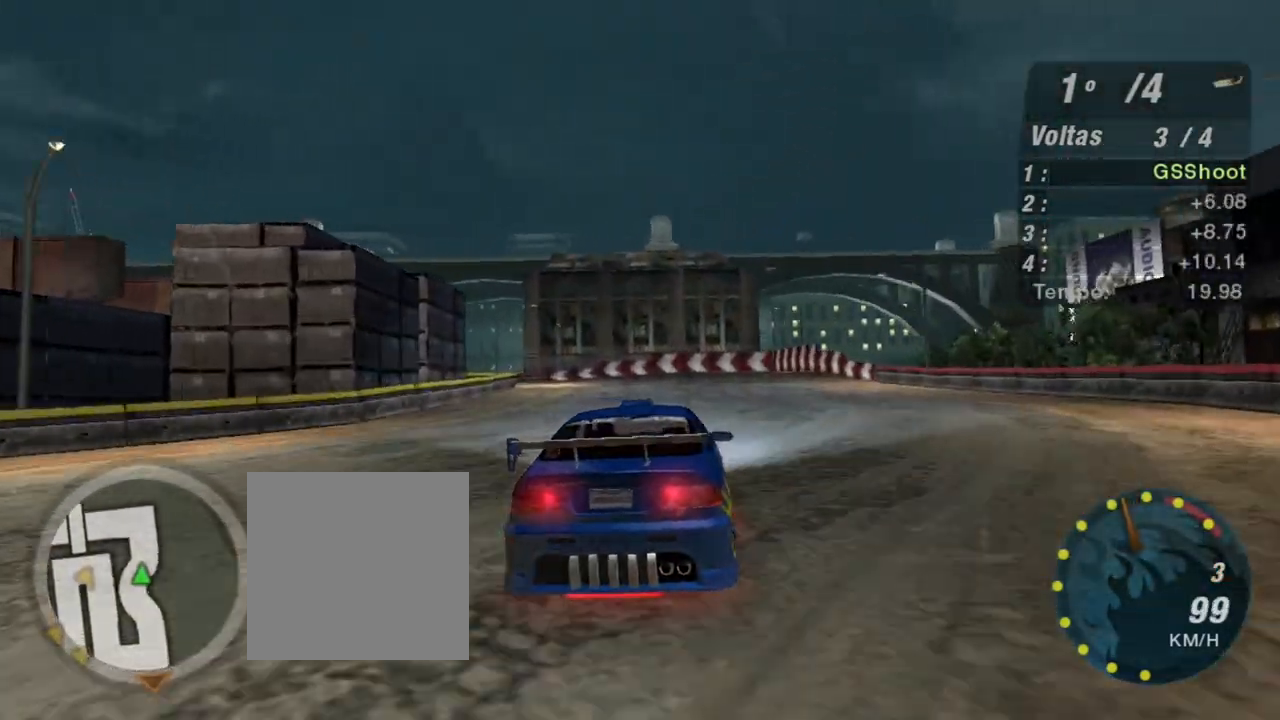
{"buttons": ["R2"], "left_stick": "down-left", "right_stick": "center", "events": [[200, "left_stick", "down-left"], [367, "left_stick", "center"], [500, "left_stick", "down-left"]]}
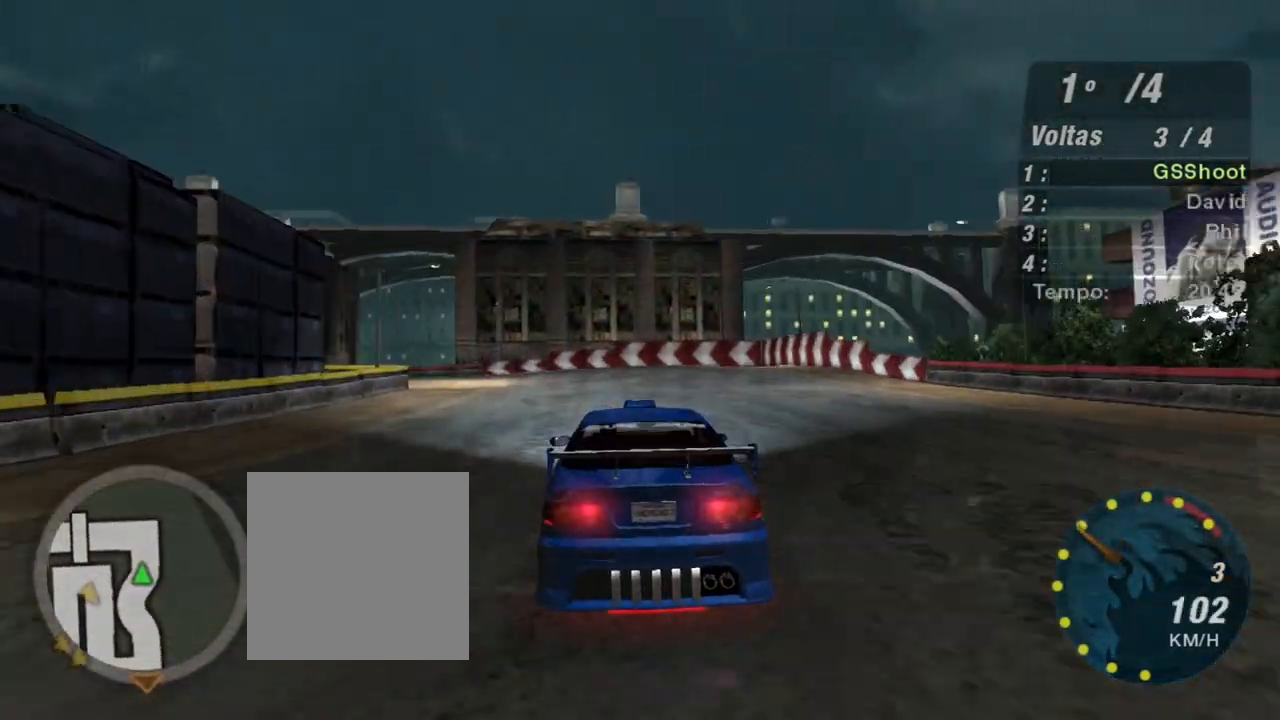
{"buttons": ["L2"], "left_stick": "left", "right_stick": "center"}
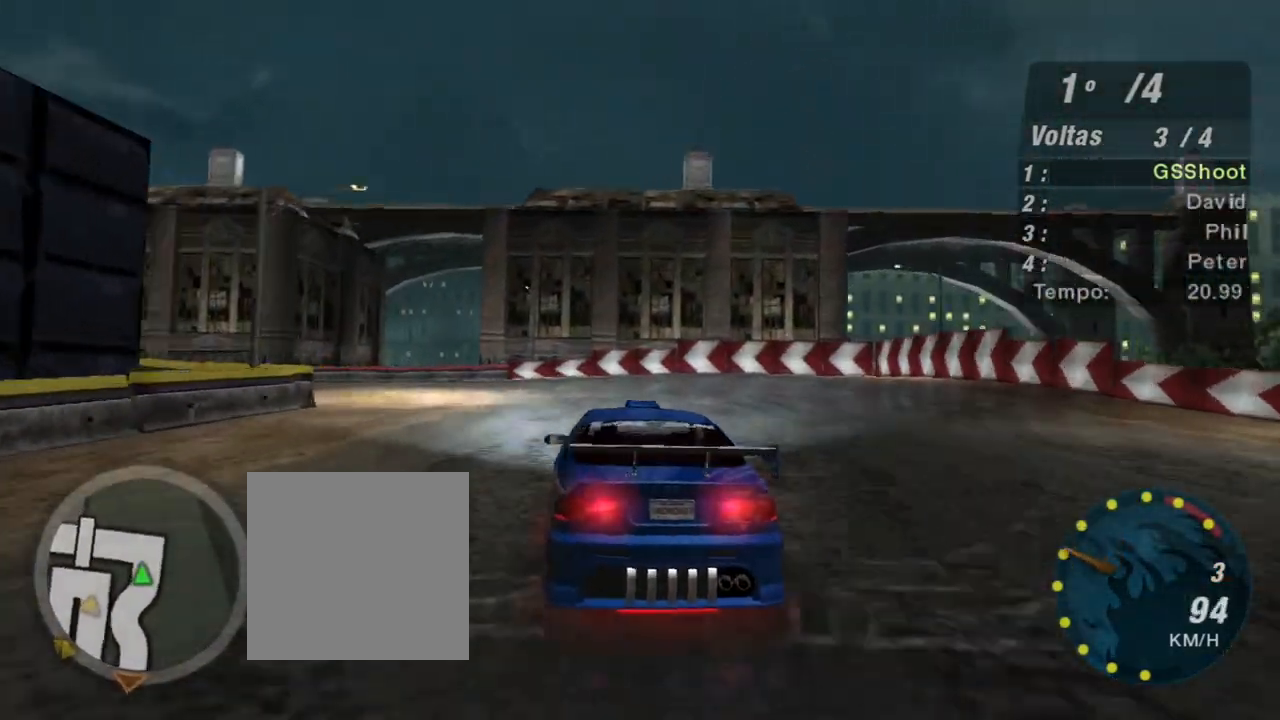
{"buttons": ["L1", "R2"], "left_stick": "left", "right_stick": "center", "events": [[100, "L2", "up"], [434, "R2", "down"], [500, "L1", "down"]]}
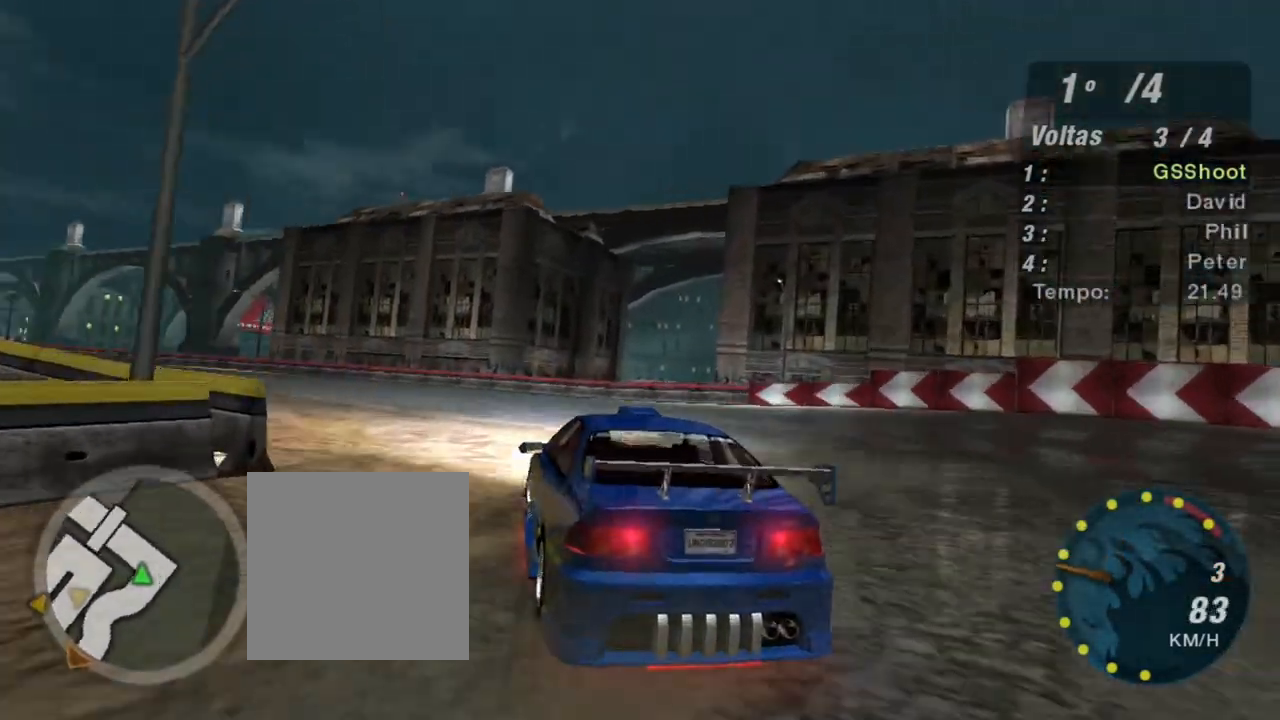
{"buttons": ["R2"], "left_stick": "left", "right_stick": "center", "events": [[100, "L1", "up"], [134, "left_stick", "center"], [401, "left_stick", "left"]]}
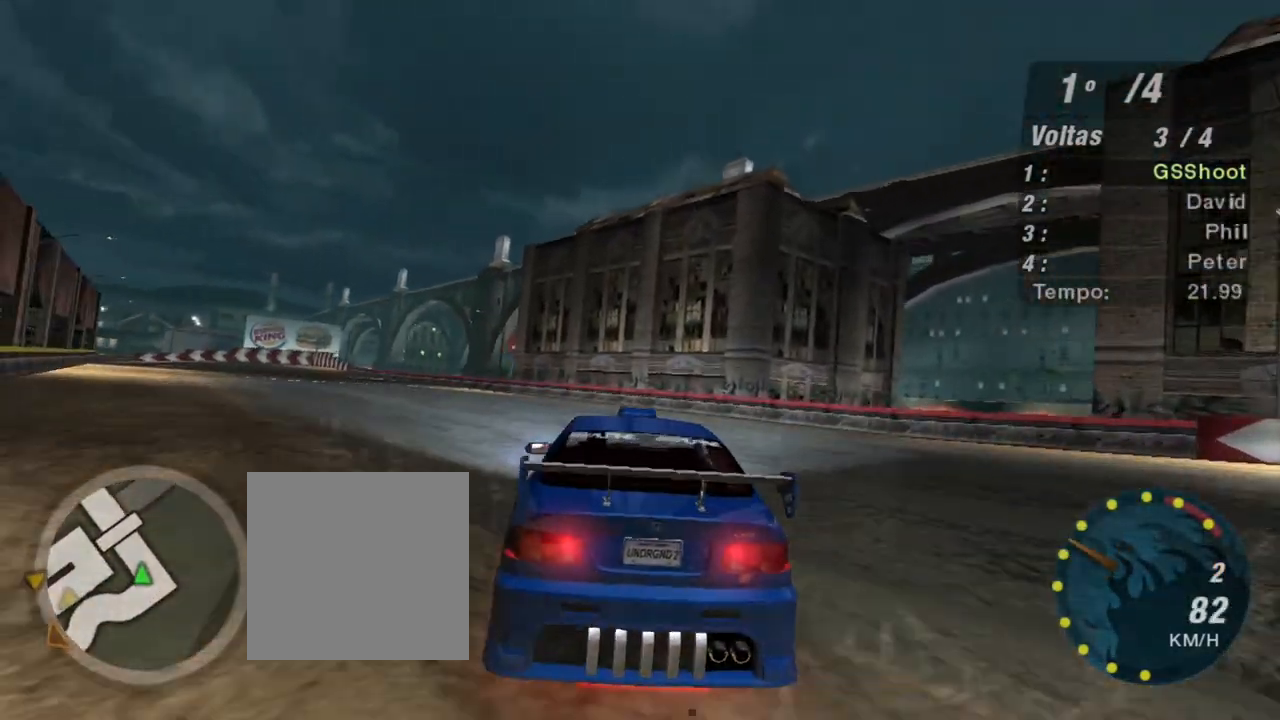
{"buttons": ["R2"], "left_stick": "center", "right_stick": "center", "events": [[133, "left_stick", "up-left"], [400, "left_stick", "center"]]}
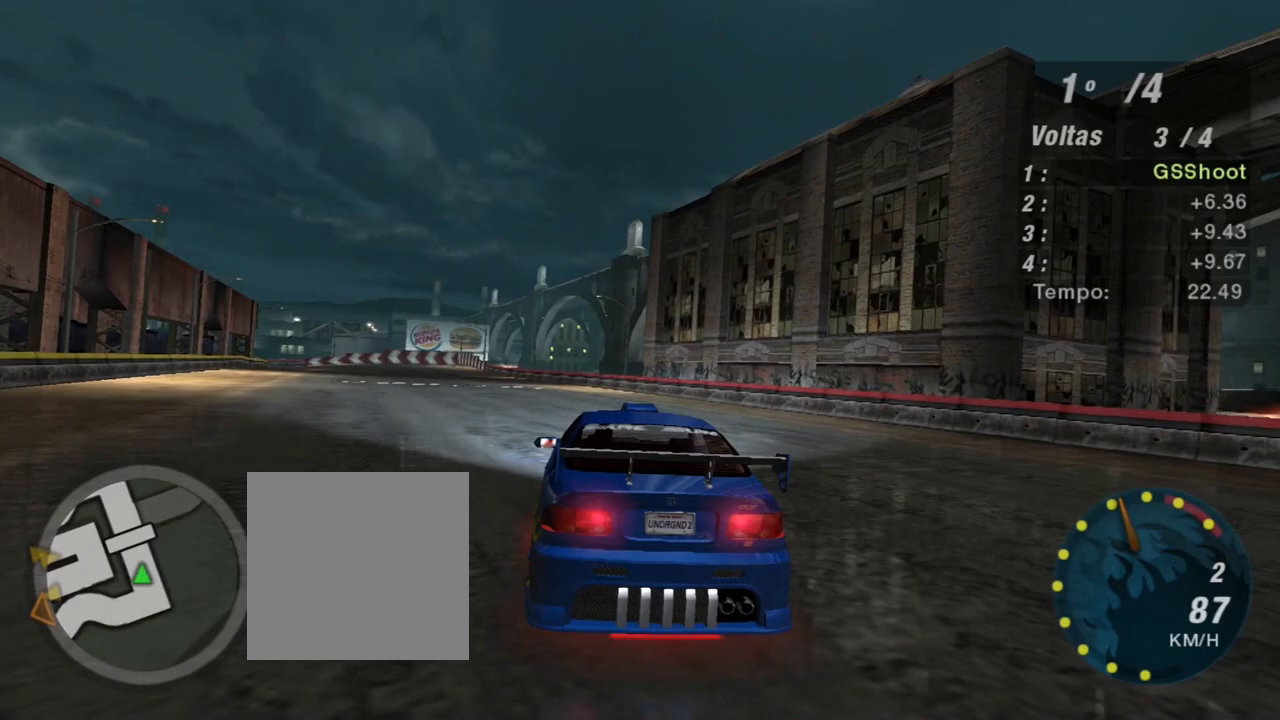
{"buttons": ["R2"], "left_stick": "center", "right_stick": "center", "events": [[201, "left_stick", "left"], [401, "left_stick", "center"]]}
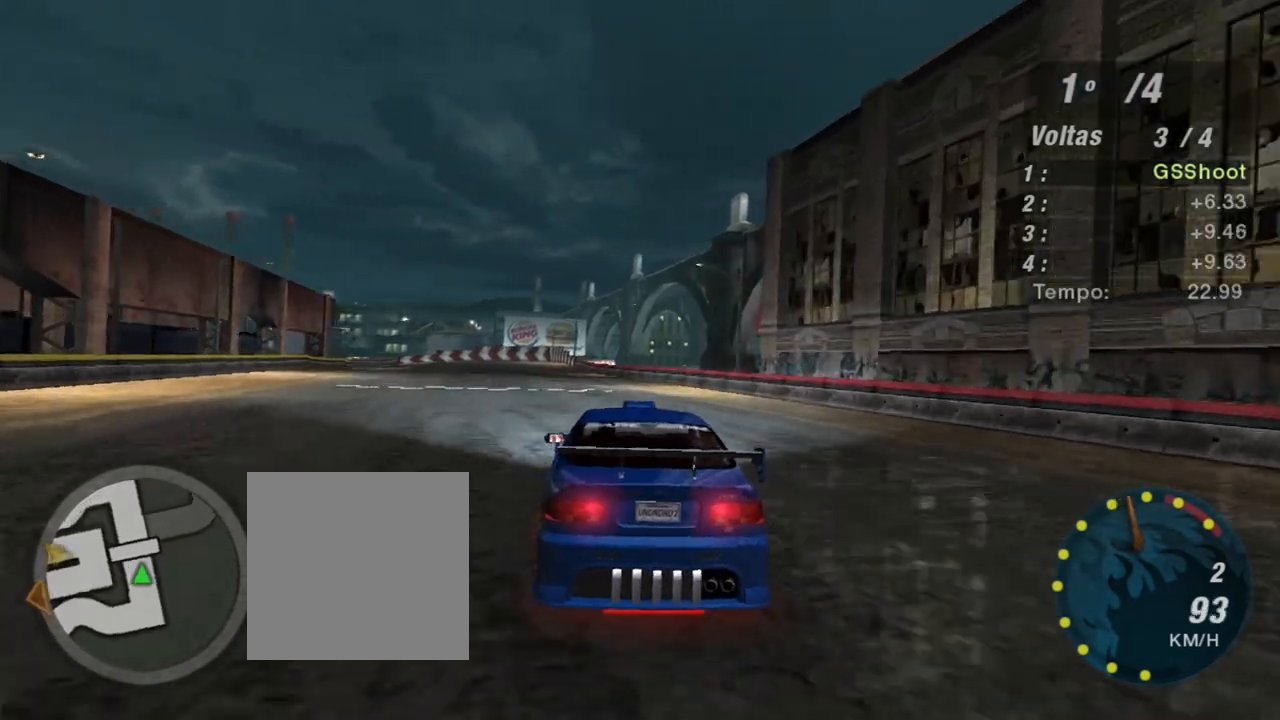
{"buttons": ["R2"], "left_stick": "up-left", "right_stick": "center", "events": [[334, "left_stick", "left"], [400, "left_stick", "up-left"]]}
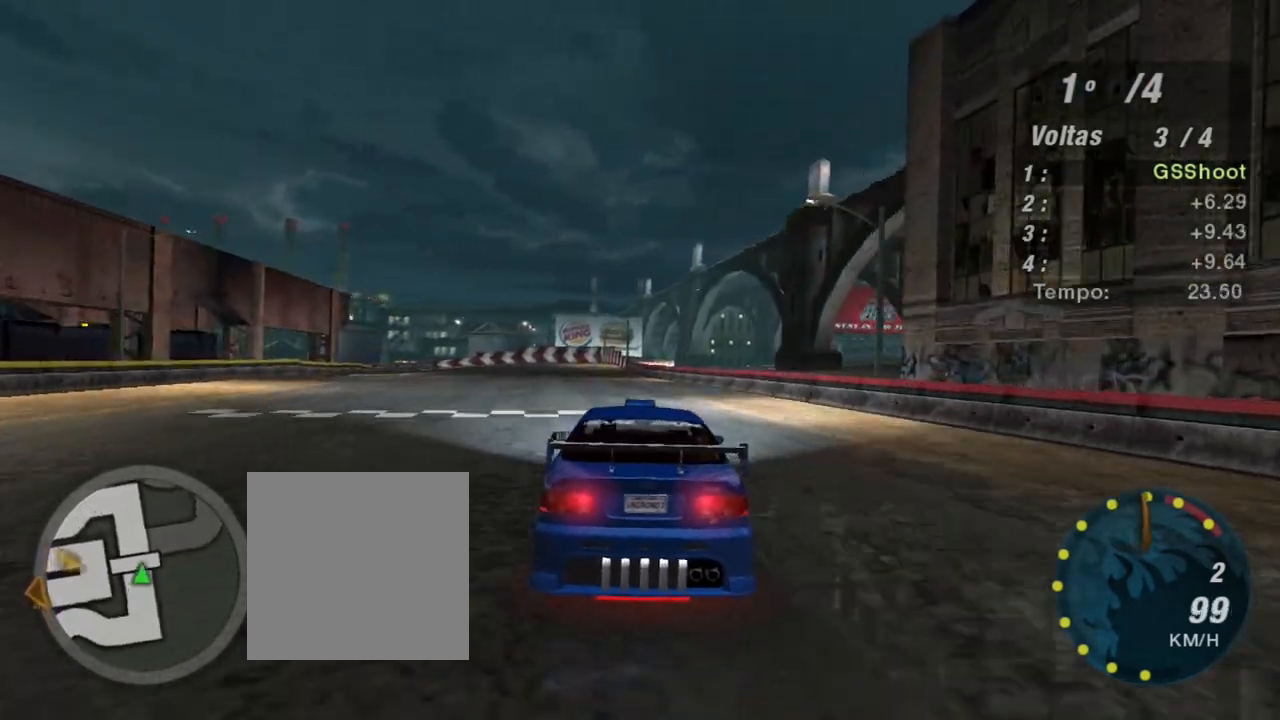
{"buttons": ["R2"], "left_stick": "center", "right_stick": "center", "events": [[100, "left_stick", "center"], [234, "left_stick", "left"], [367, "R1", "down"], [401, "left_stick", "center"], [467, "R1", "up"]]}
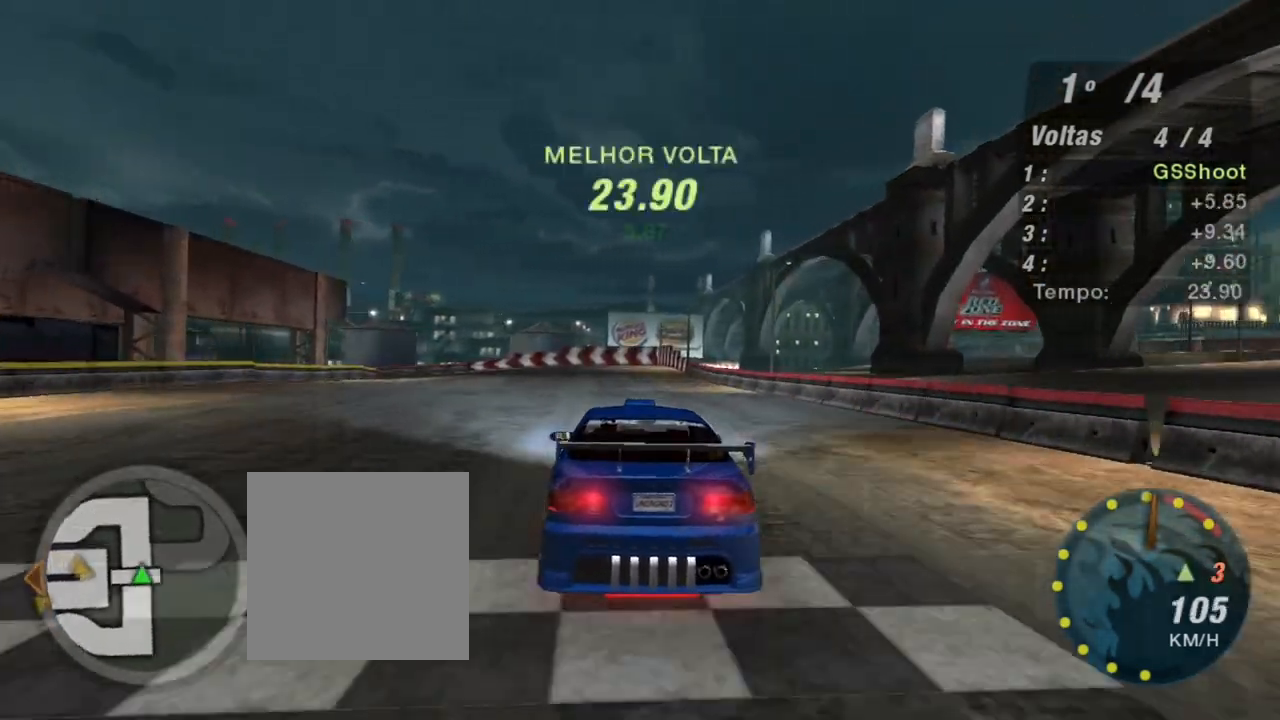
{"buttons": ["R2"], "left_stick": "left", "right_stick": "center", "events": [[334, "left_stick", "left"]]}
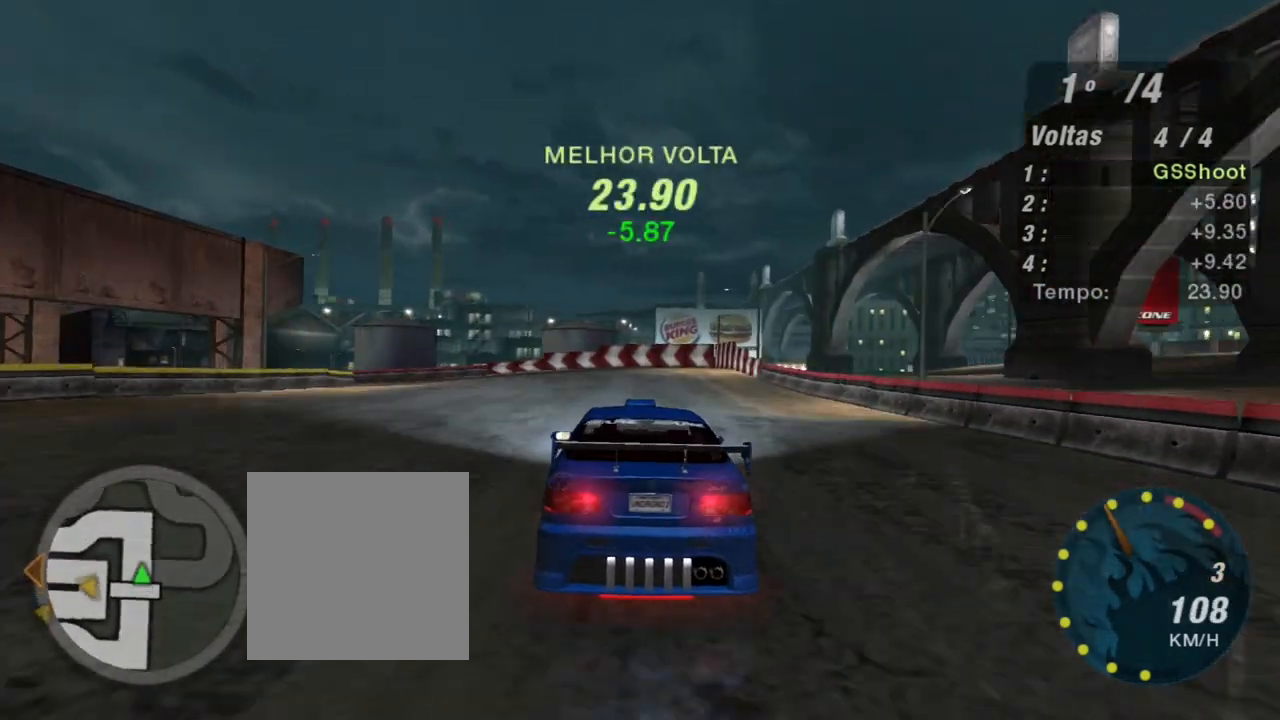
{"buttons": ["R2"], "left_stick": "left", "right_stick": "center", "events": [[67, "left_stick", "center"], [134, "left_stick", "left"]]}
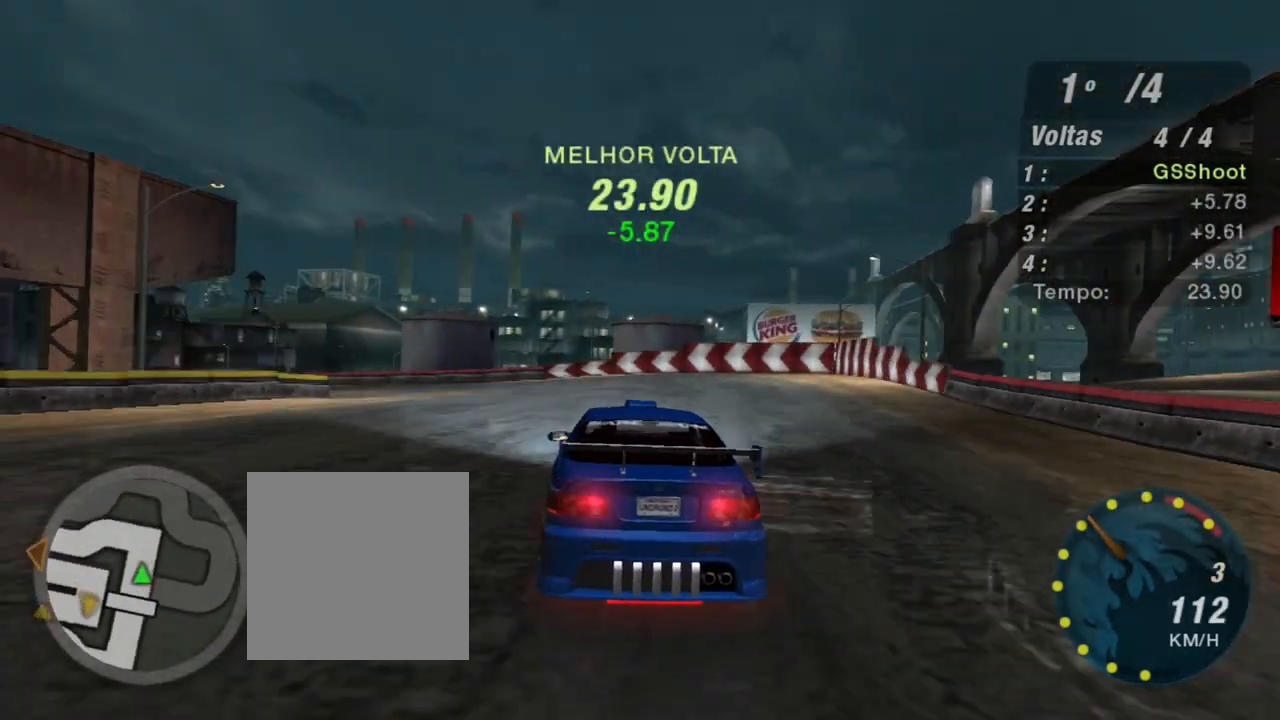
{"buttons": ["L2"], "left_stick": "left", "right_stick": "center", "events": [[400, "L2", "down"], [500, "R2", "up"]]}
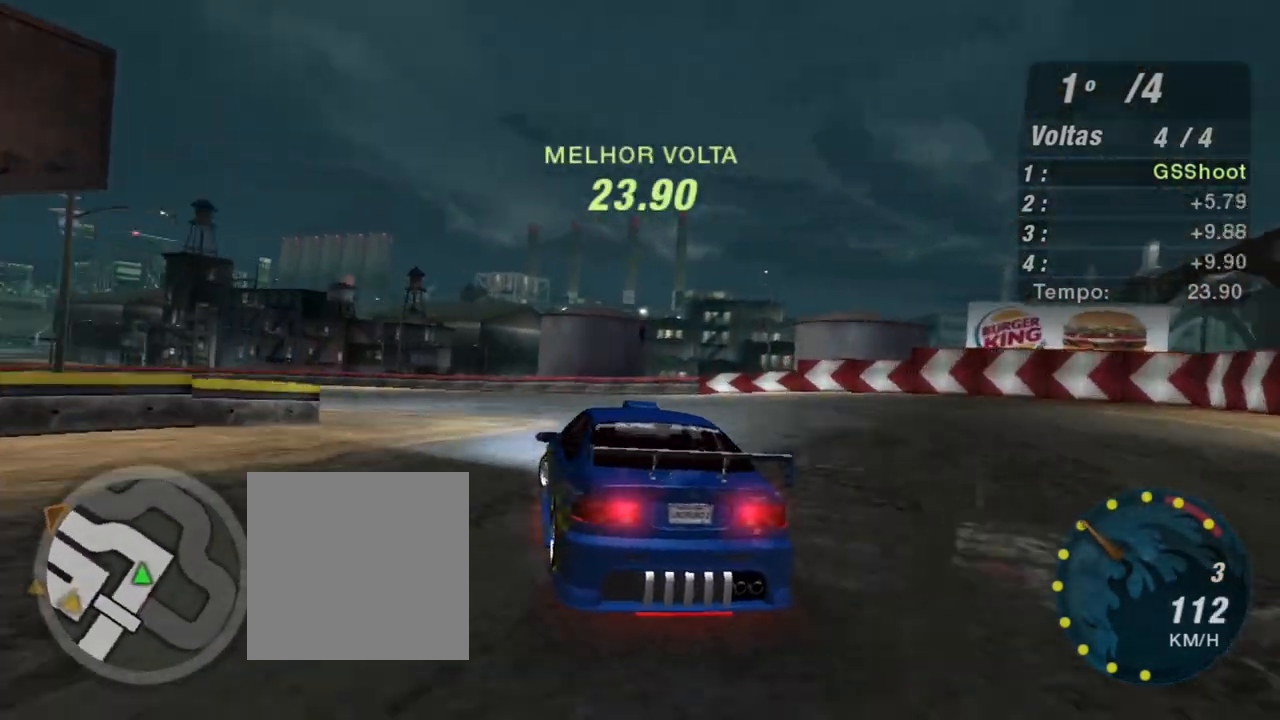
{"buttons": ["R2"], "left_stick": "left", "right_stick": "center", "events": [[134, "L2", "up"], [301, "R2", "down"]]}
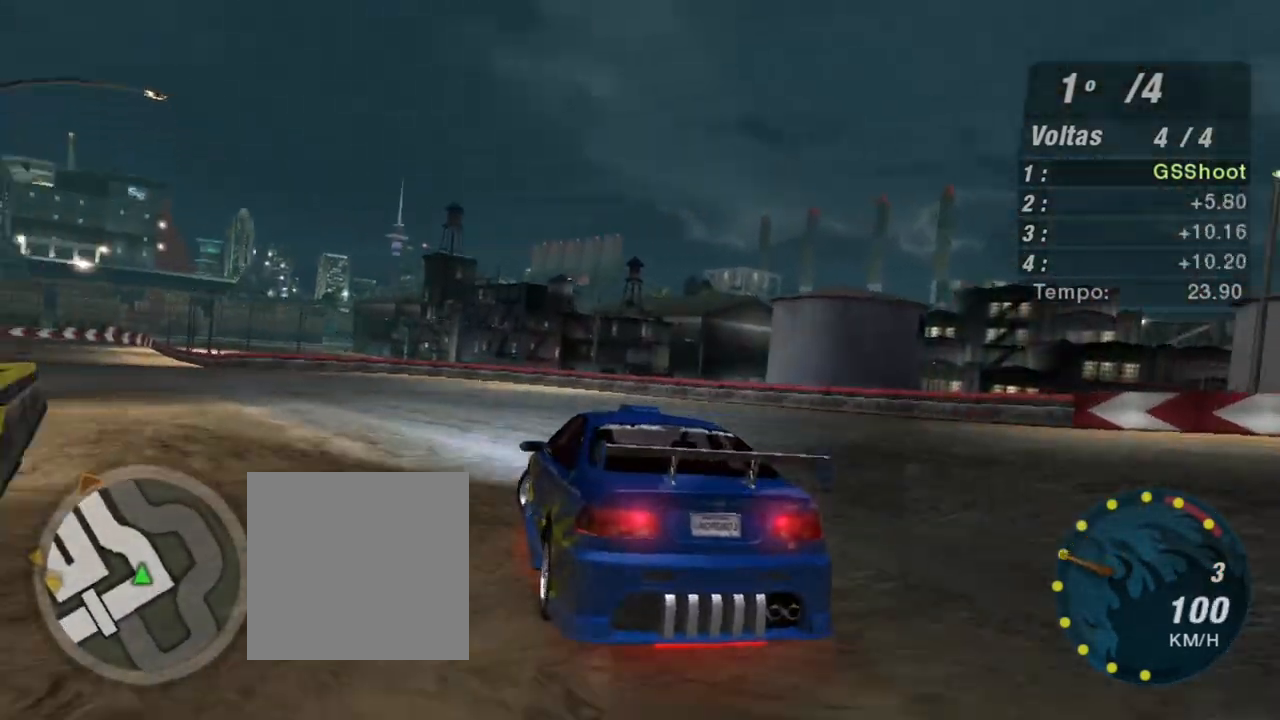
{"buttons": ["R2"], "left_stick": "left", "right_stick": "center", "events": []}